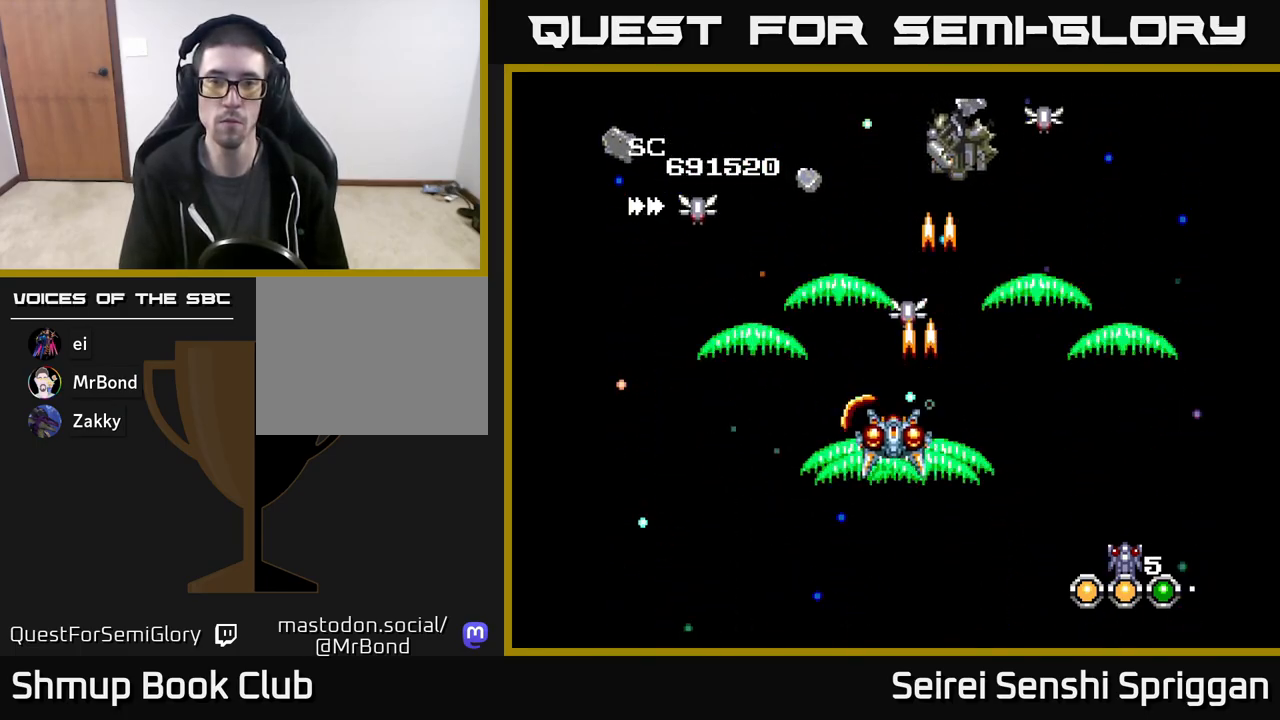
Gameplay with a controller (Xbox layout); each line is a JSON object with the inputs held at the frame after it. "events" lists button and stick changes between this image and that frame as [ms after this image, input, new state], when the widget could be followed in between. Not read: left_stick right_stick.
{"buttons": ["X", "DPAD_RIGHT"], "events": [[67, "DPAD_LEFT", "up"], [133, "DPAD_LEFT", "down"], [150, "DPAD_DOWN", "up"], [333, "DPAD_LEFT", "up"], [367, "DPAD_RIGHT", "down"]]}
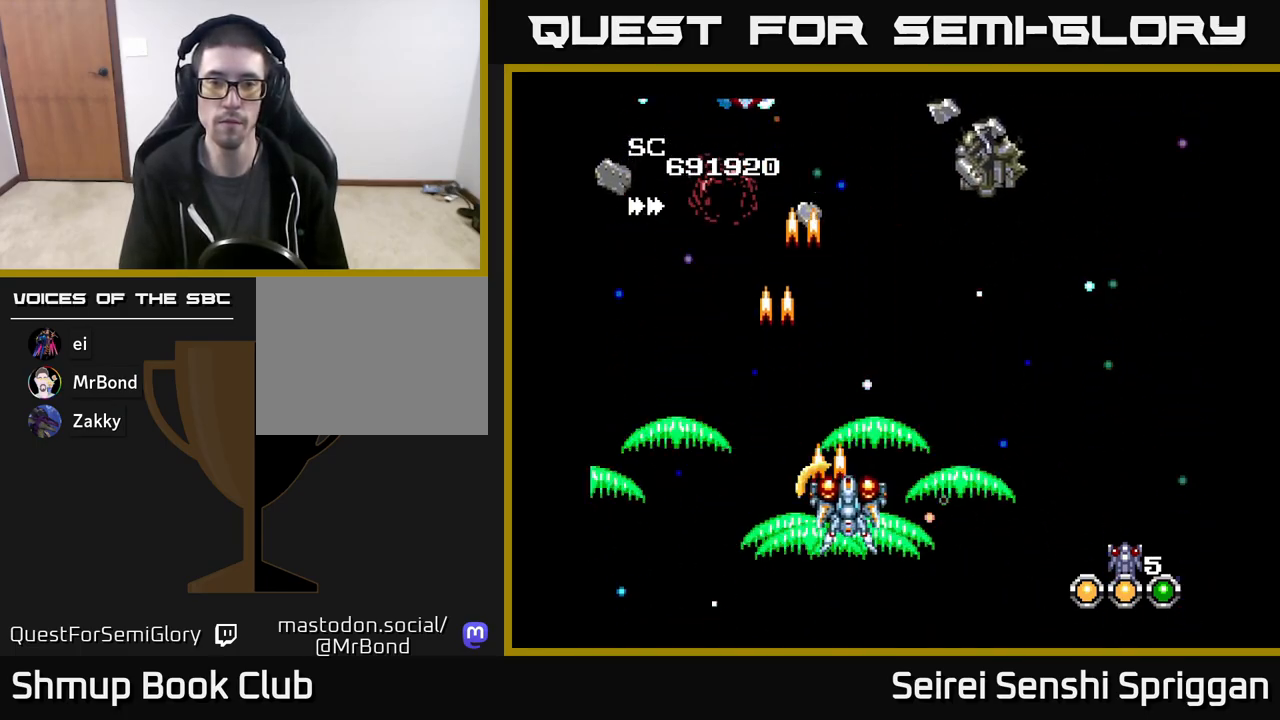
{"buttons": ["X", "DPAD_LEFT"], "events": [[317, "DPAD_RIGHT", "up"], [317, "DPAD_UP", "down"], [400, "DPAD_LEFT", "down"], [467, "DPAD_UP", "up"]]}
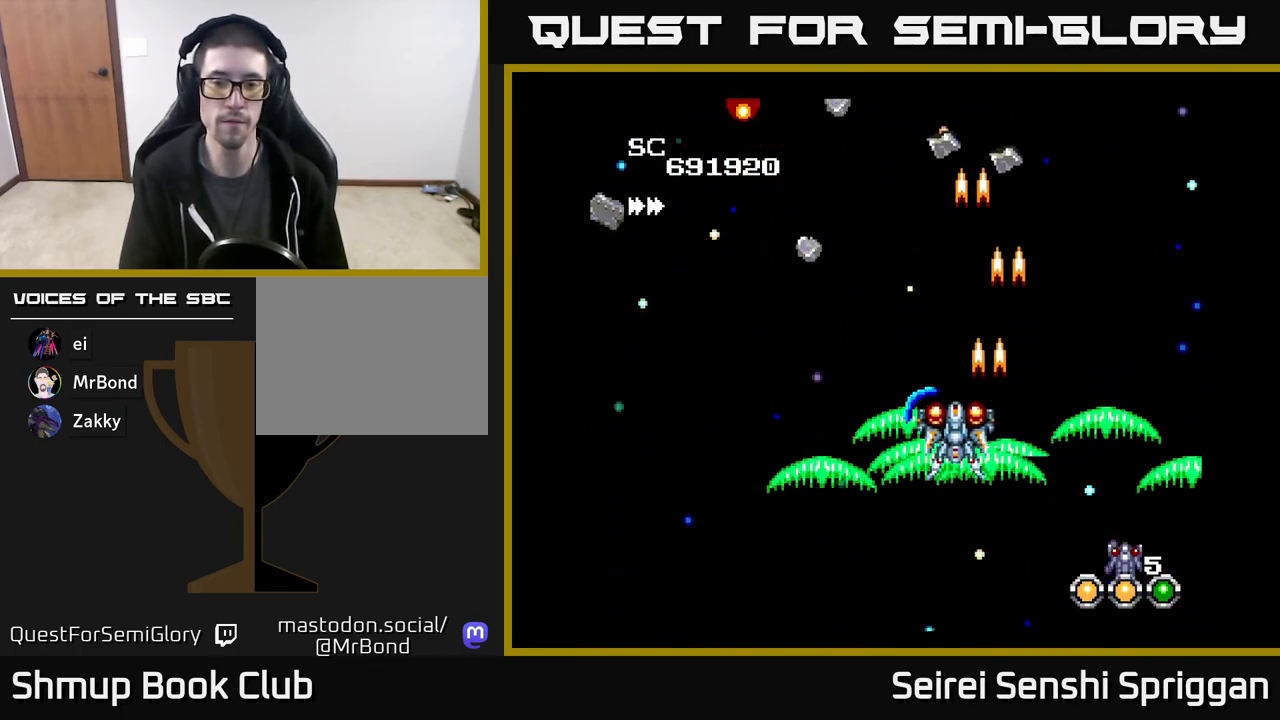
{"buttons": ["X", "DPAD_LEFT"], "events": []}
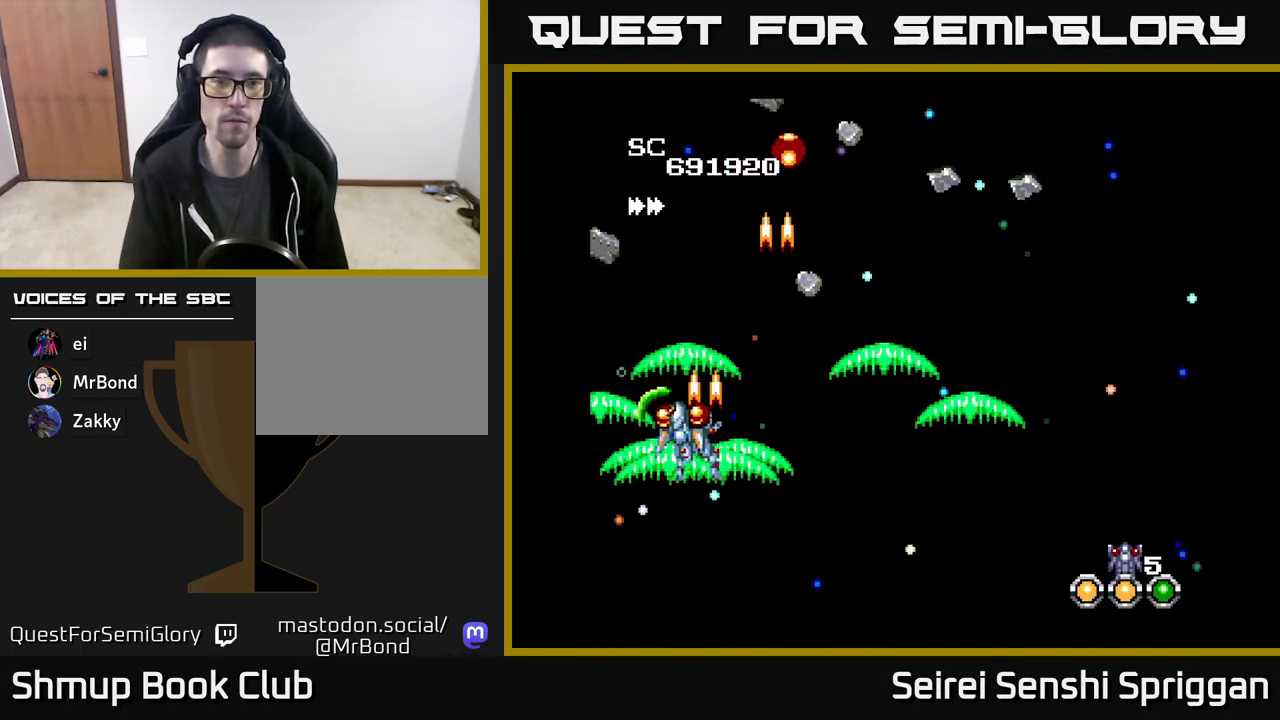
{"buttons": ["X", "DPAD_RIGHT"], "events": [[33, "DPAD_LEFT", "up"], [50, "DPAD_RIGHT", "down"]]}
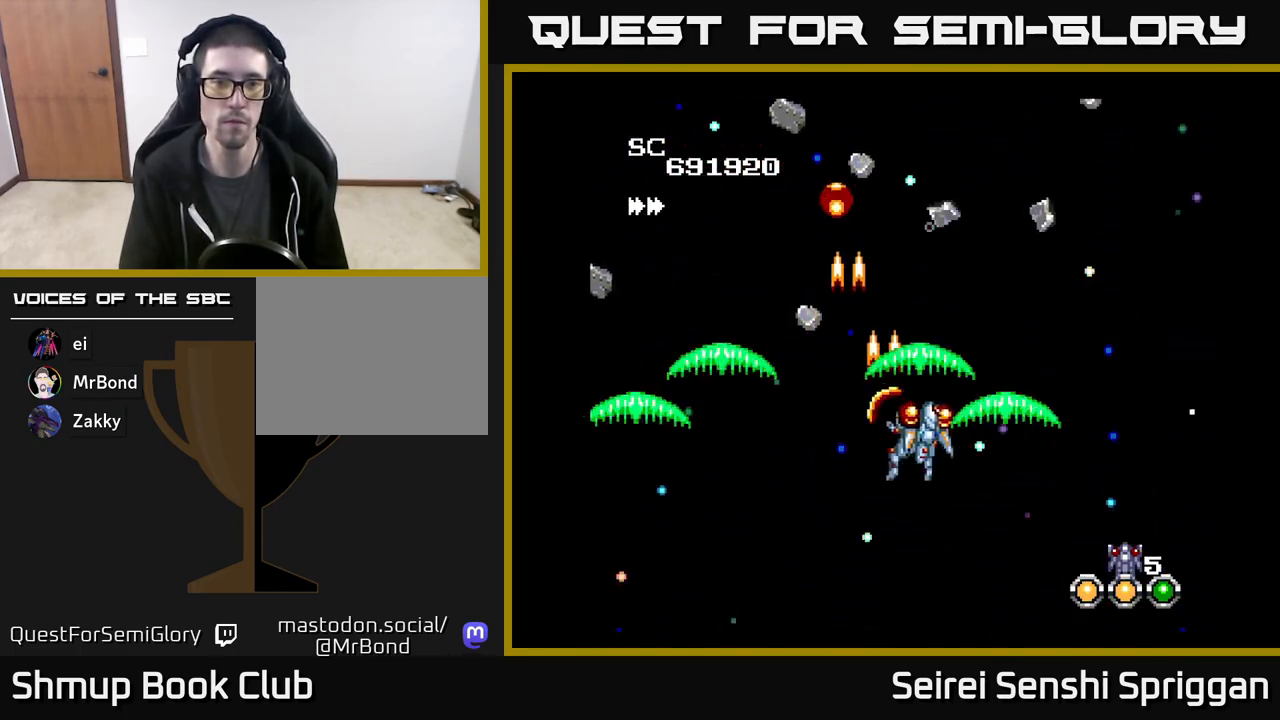
{"buttons": ["X", "DPAD_RIGHT"], "events": [[33, "DPAD_RIGHT", "up"], [67, "DPAD_LEFT", "down"], [300, "DPAD_LEFT", "up"], [333, "DPAD_RIGHT", "down"]]}
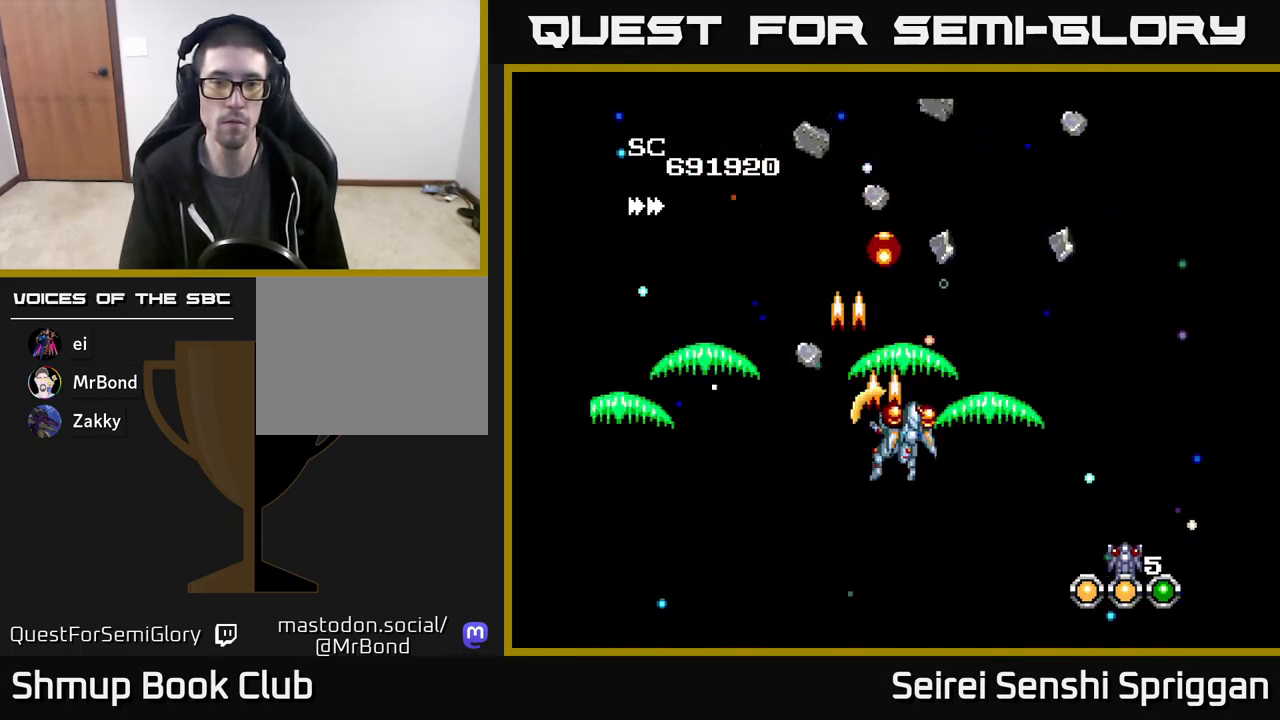
{"buttons": ["X", "DPAD_RIGHT"], "events": [[83, "DPAD_RIGHT", "up"], [117, "DPAD_LEFT", "down"], [300, "DPAD_LEFT", "up"], [317, "DPAD_RIGHT", "down"]]}
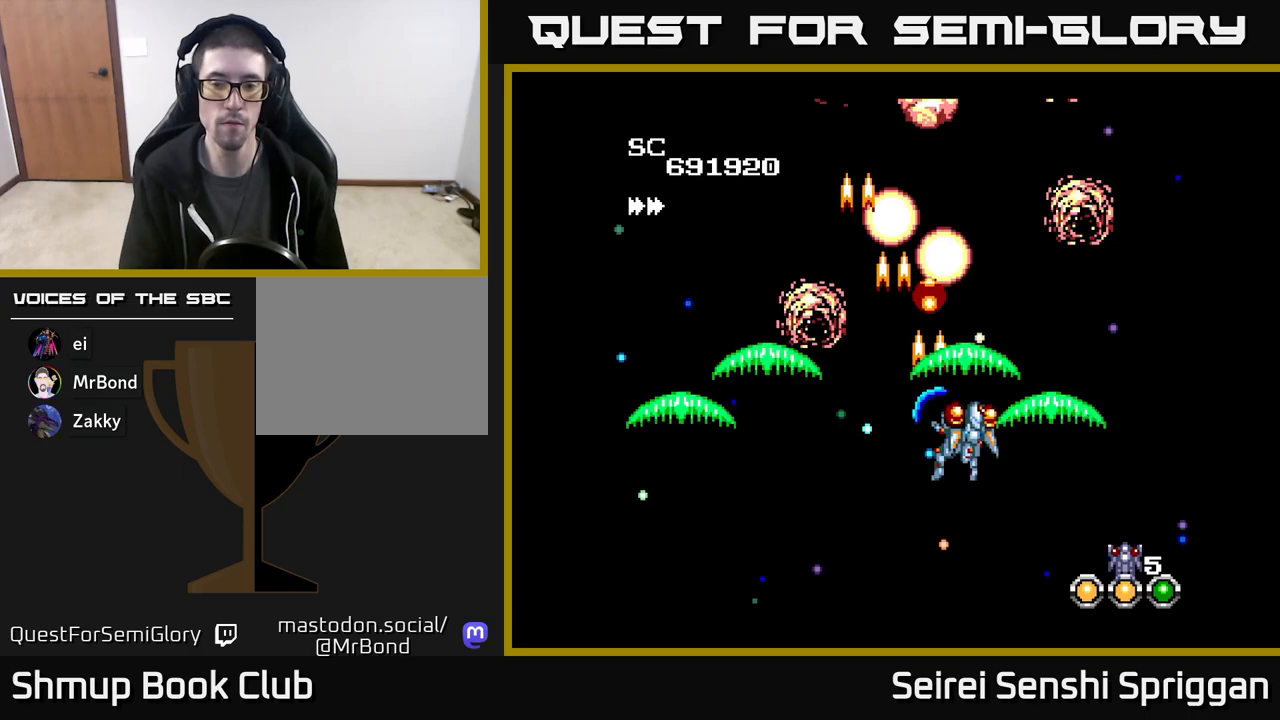
{"buttons": ["X", "DPAD_LEFT"], "events": [[67, "DPAD_RIGHT", "up"], [117, "DPAD_LEFT", "down"], [300, "DPAD_DOWN", "down"], [383, "DPAD_DOWN", "up"]]}
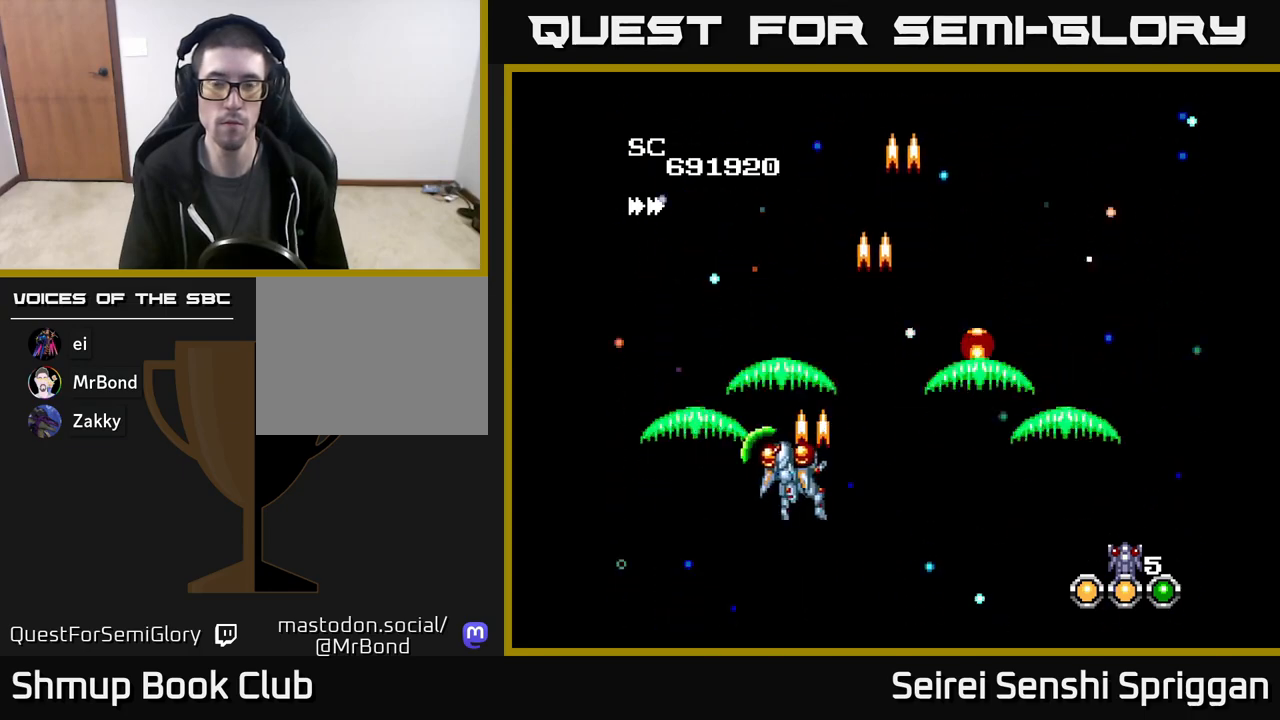
{"buttons": [], "events": [[150, "DPAD_LEFT", "up"], [150, "DPAD_UP", "down"], [167, "DPAD_RIGHT", "down"], [233, "DPAD_UP", "up"], [350, "DPAD_UP", "down"], [400, "DPAD_RIGHT", "up"], [433, "DPAD_UP", "up"], [483, "X", "up"]]}
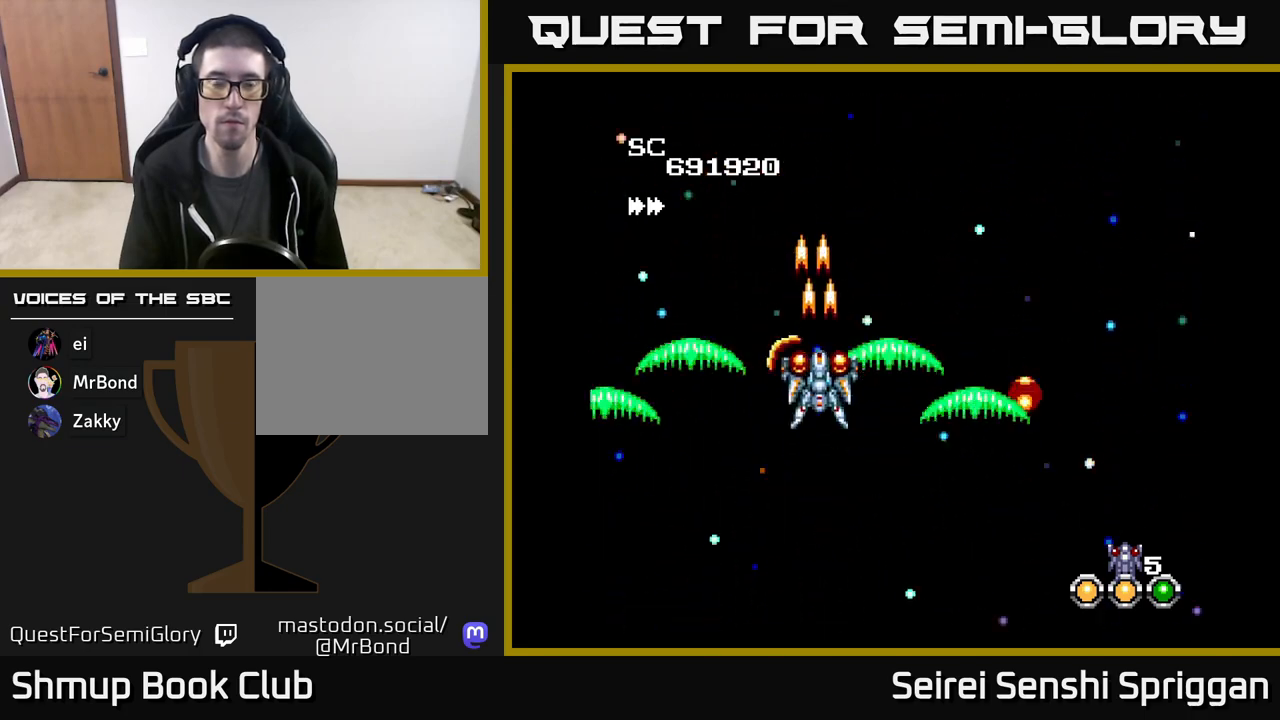
{"buttons": [], "events": []}
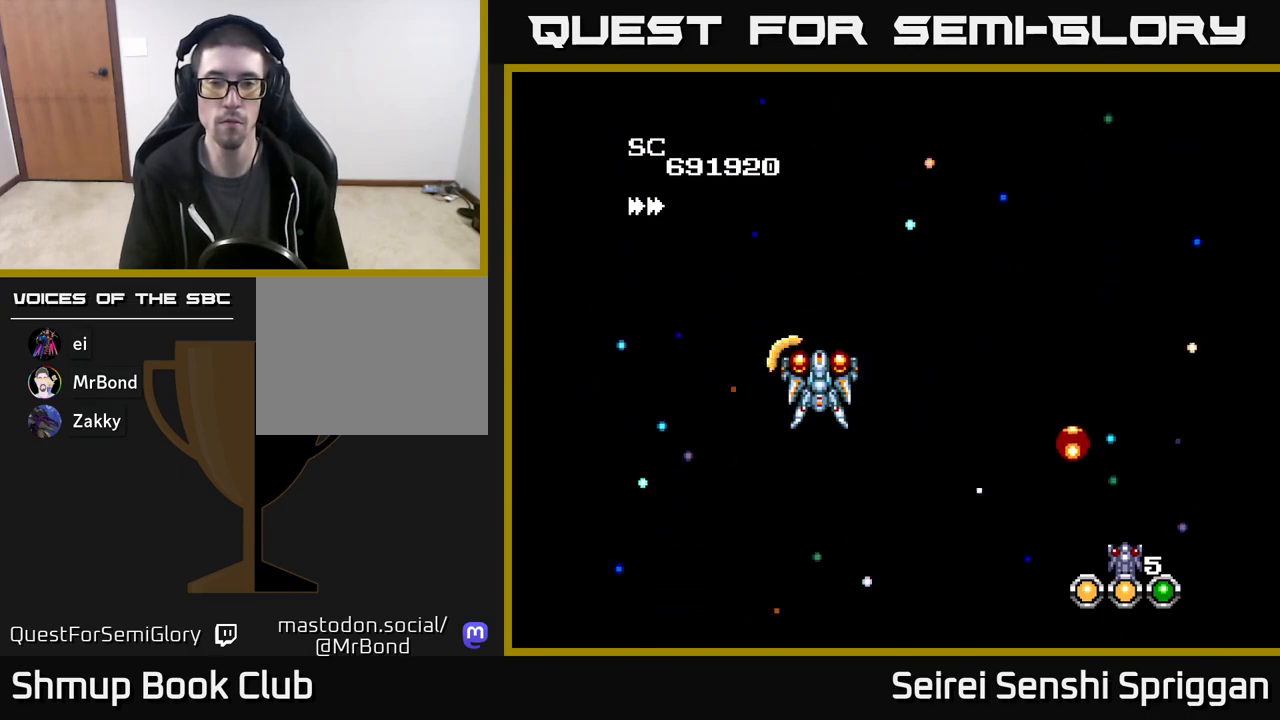
{"buttons": [], "events": [[33, "DPAD_RIGHT", "down"], [200, "DPAD_RIGHT", "up"]]}
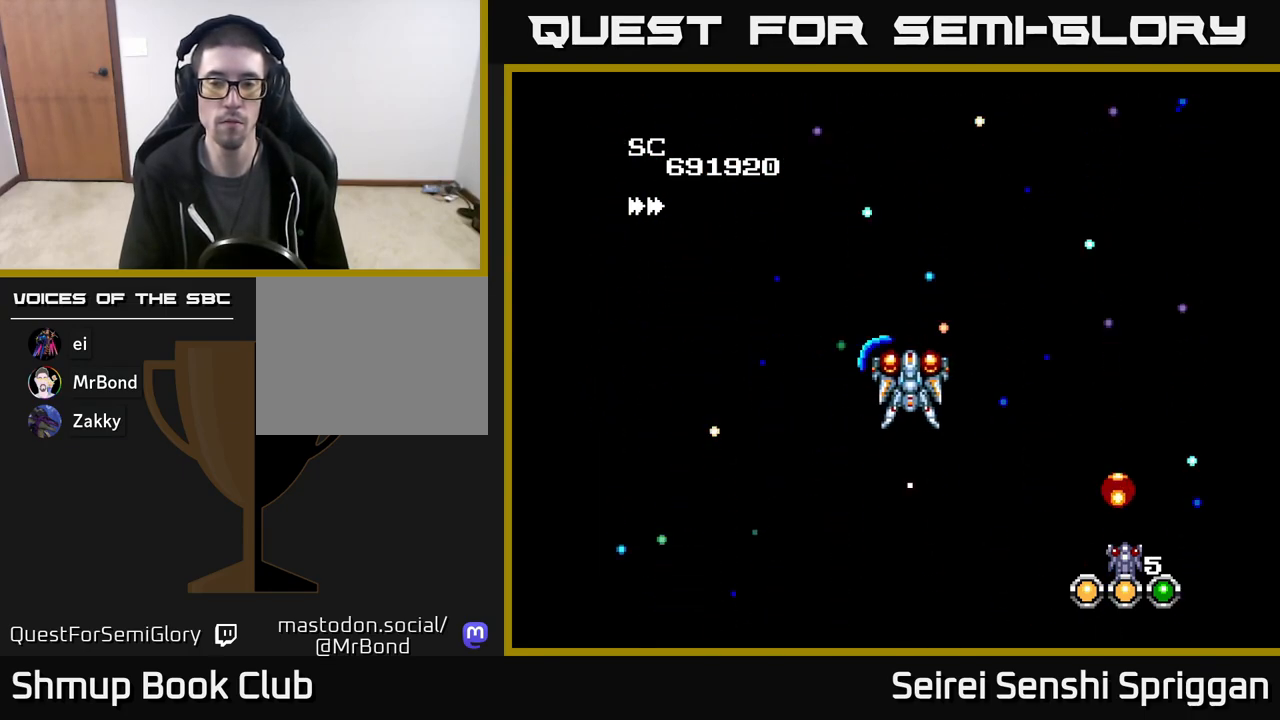
{"buttons": [], "events": []}
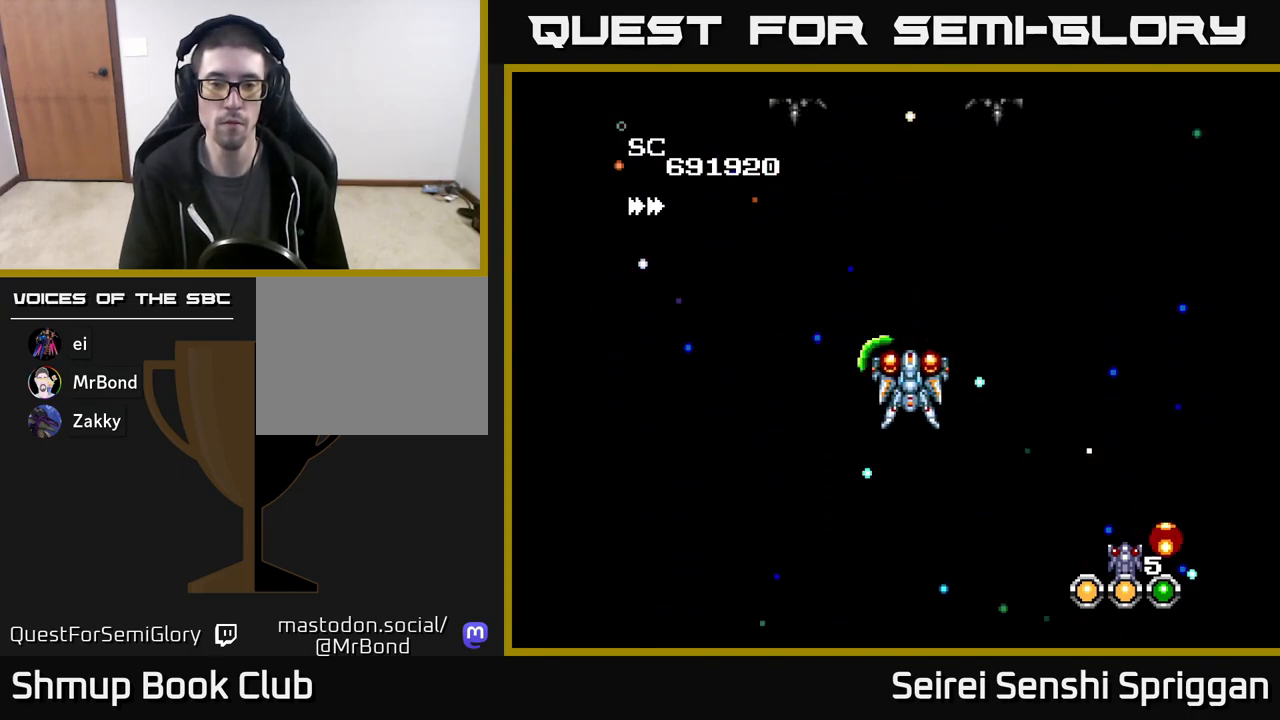
{"buttons": ["X", "DPAD_UP"], "events": [[67, "DPAD_DOWN", "down"], [200, "X", "down"], [250, "DPAD_DOWN", "up"], [433, "DPAD_UP", "down"]]}
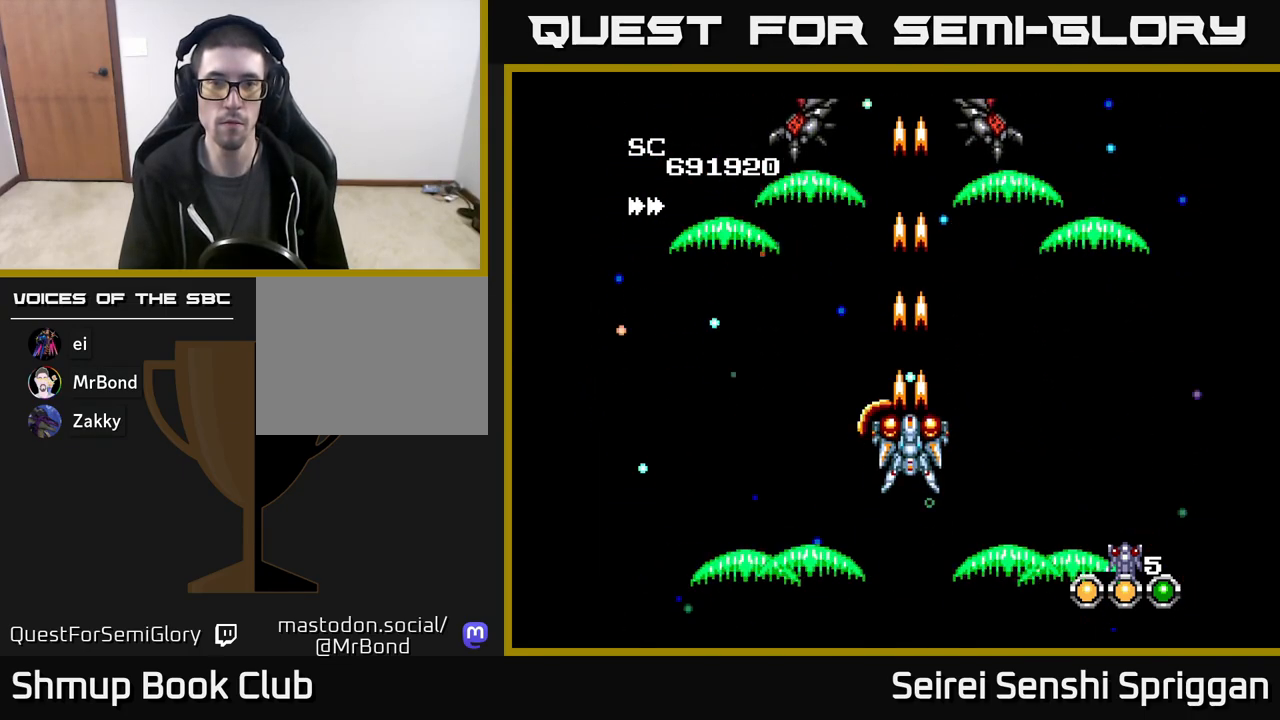
{"buttons": ["X"], "events": [[133, "DPAD_LEFT", "down"], [183, "DPAD_UP", "up"], [300, "DPAD_LEFT", "up"]]}
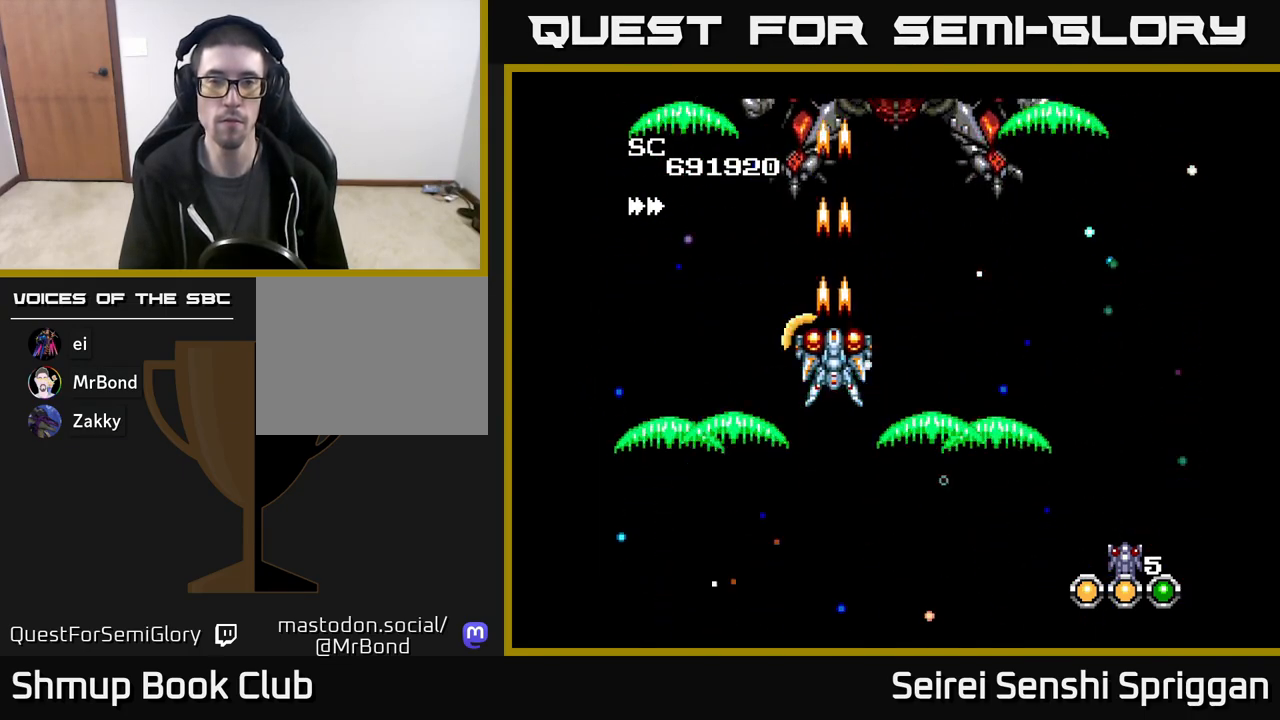
{"buttons": ["X", "DPAD_UP"], "events": [[267, "DPAD_RIGHT", "down"], [400, "DPAD_RIGHT", "up"], [433, "DPAD_UP", "down"]]}
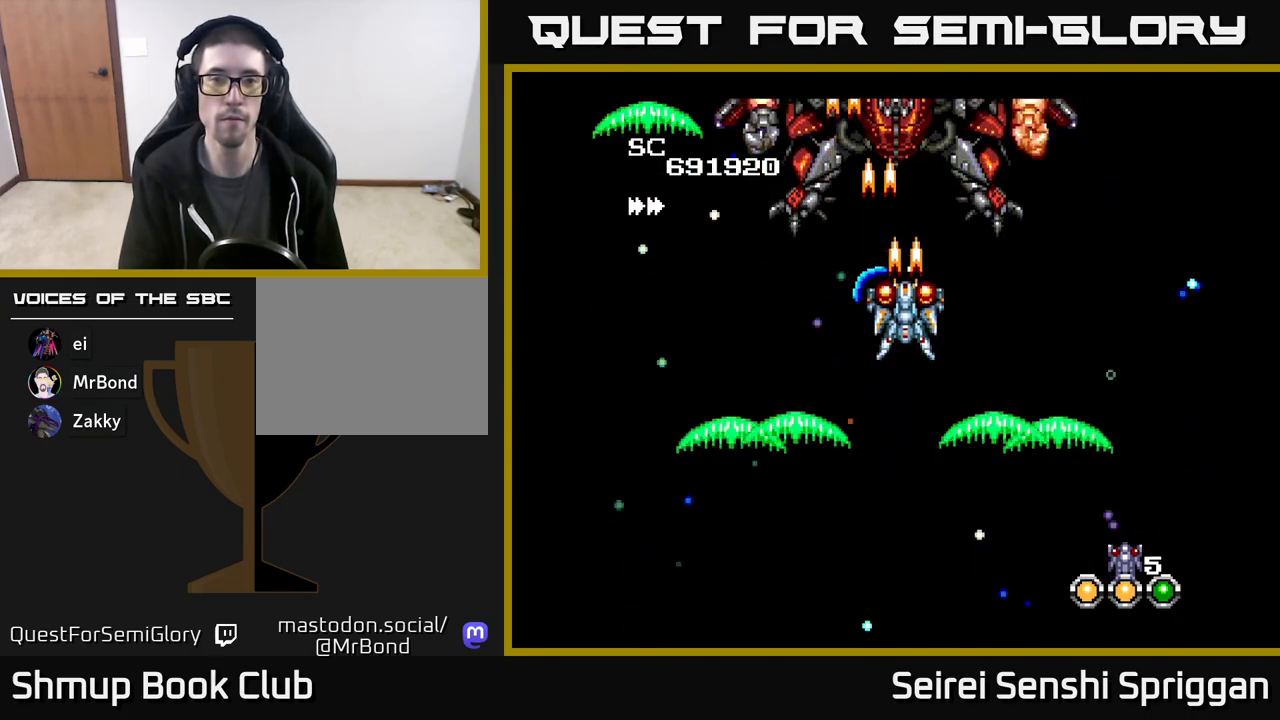
{"buttons": ["X", "DPAD_LEFT"], "events": [[17, "DPAD_UP", "up"], [233, "DPAD_LEFT", "down"]]}
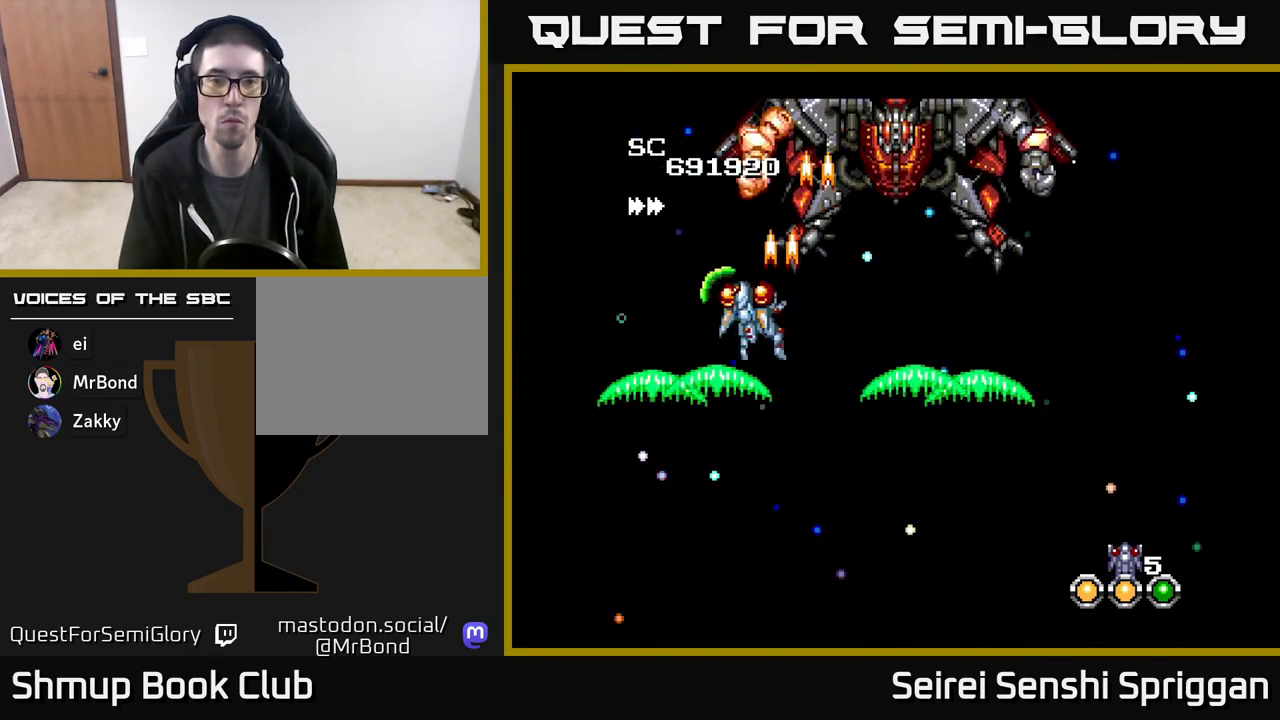
{"buttons": ["X"], "events": [[17, "DPAD_LEFT", "up"], [50, "DPAD_DOWN", "down"], [100, "DPAD_DOWN", "up"], [300, "DPAD_RIGHT", "down"], [333, "DPAD_RIGHT", "up"]]}
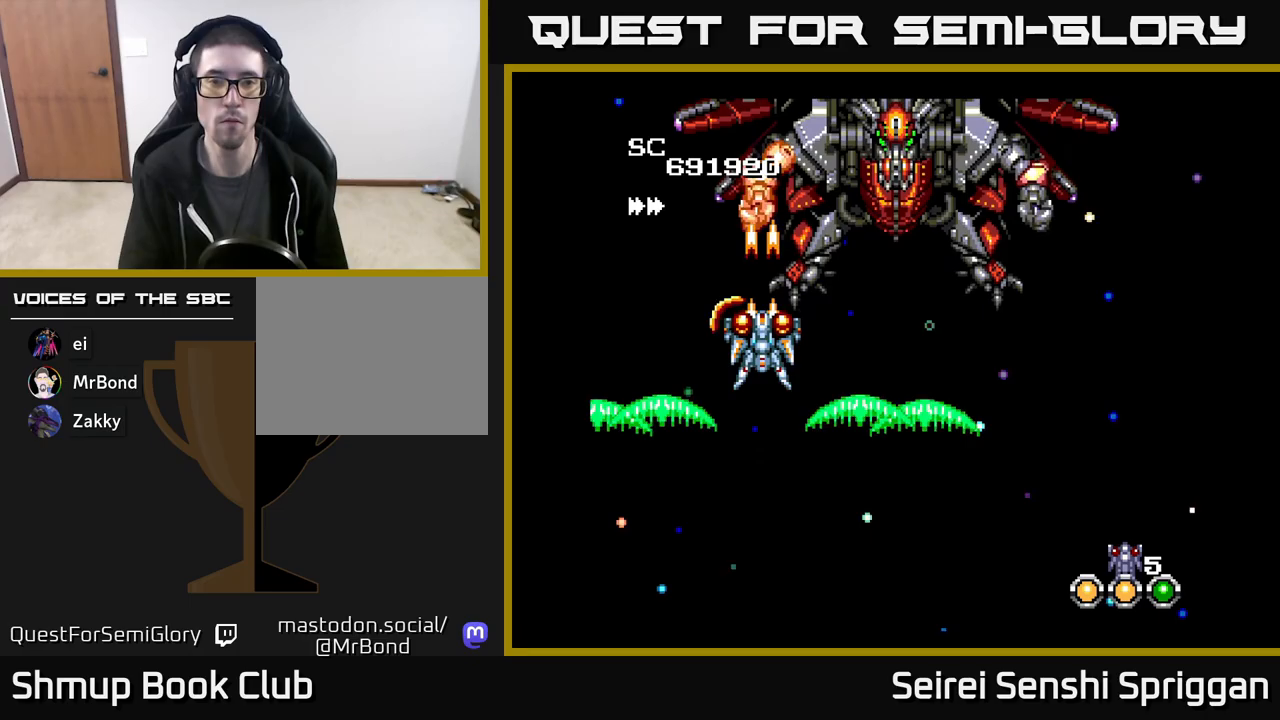
{"buttons": ["X"], "events": [[283, "DPAD_DOWN", "down"], [367, "DPAD_DOWN", "up"]]}
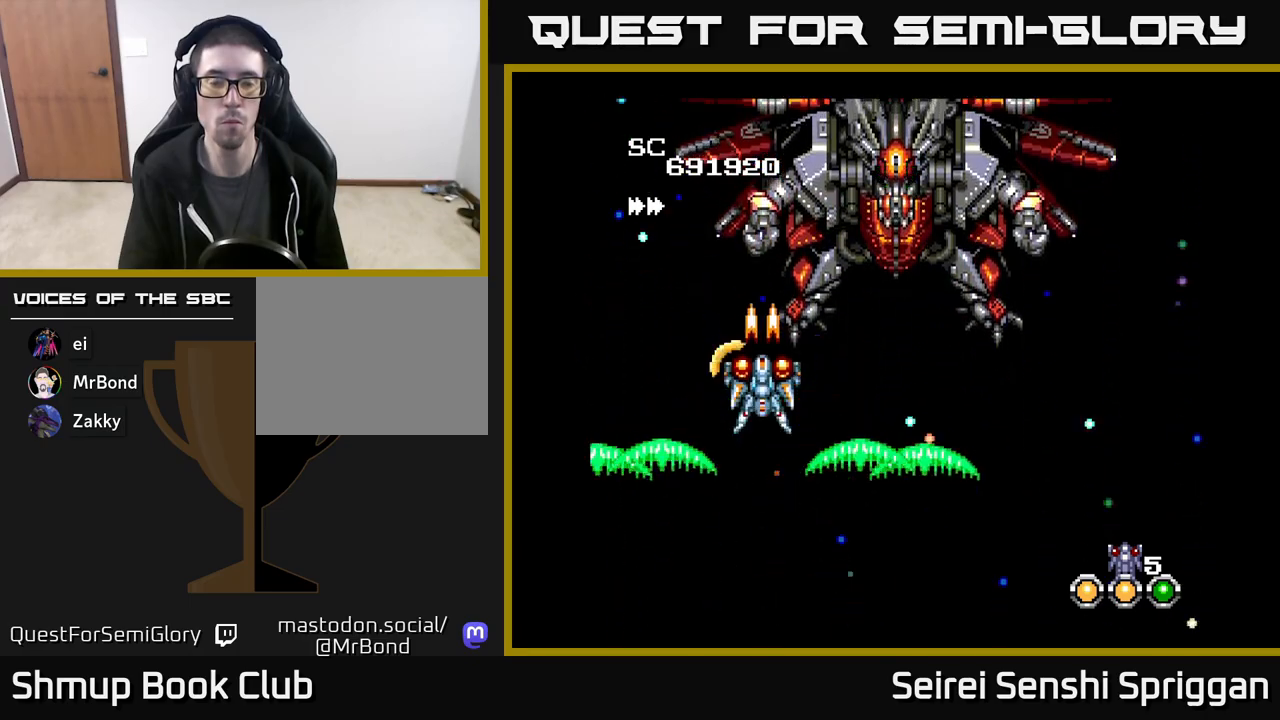
{"buttons": ["X"], "events": [[150, "DPAD_DOWN", "down"], [200, "DPAD_DOWN", "up"]]}
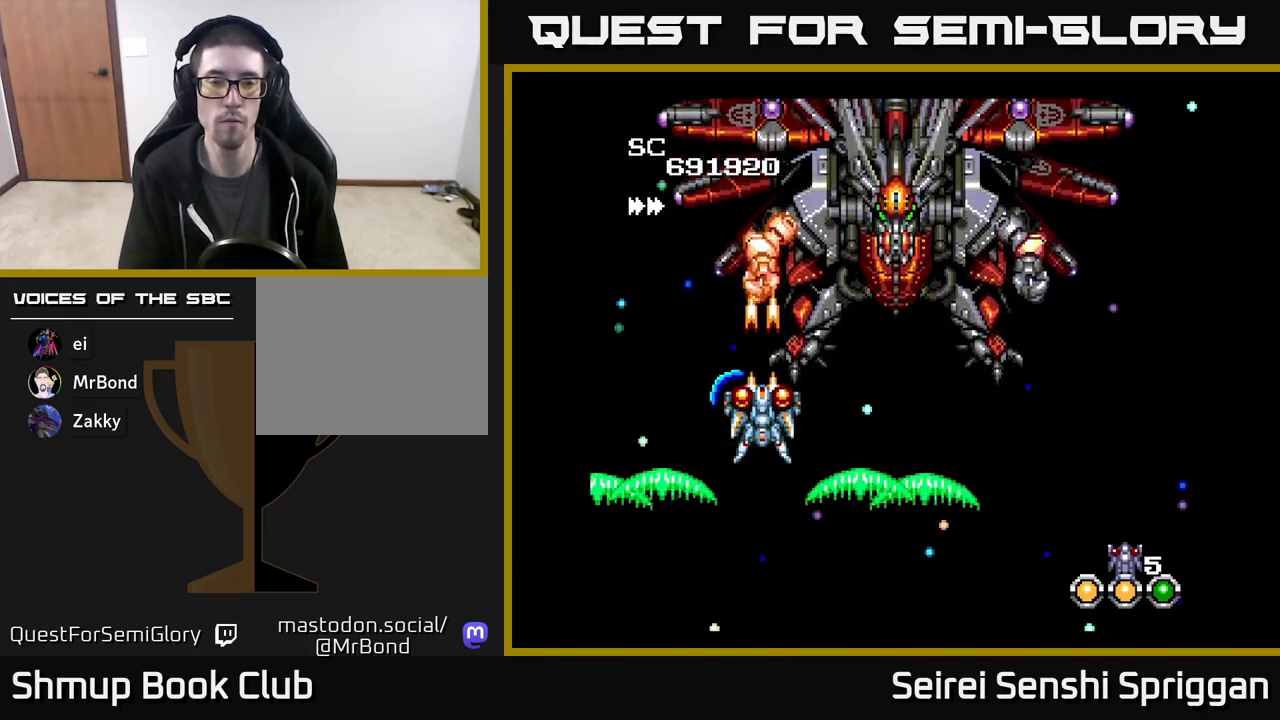
{"buttons": ["X"], "events": [[83, "DPAD_DOWN", "down"], [133, "DPAD_DOWN", "up"], [400, "DPAD_DOWN", "down"], [467, "DPAD_DOWN", "up"]]}
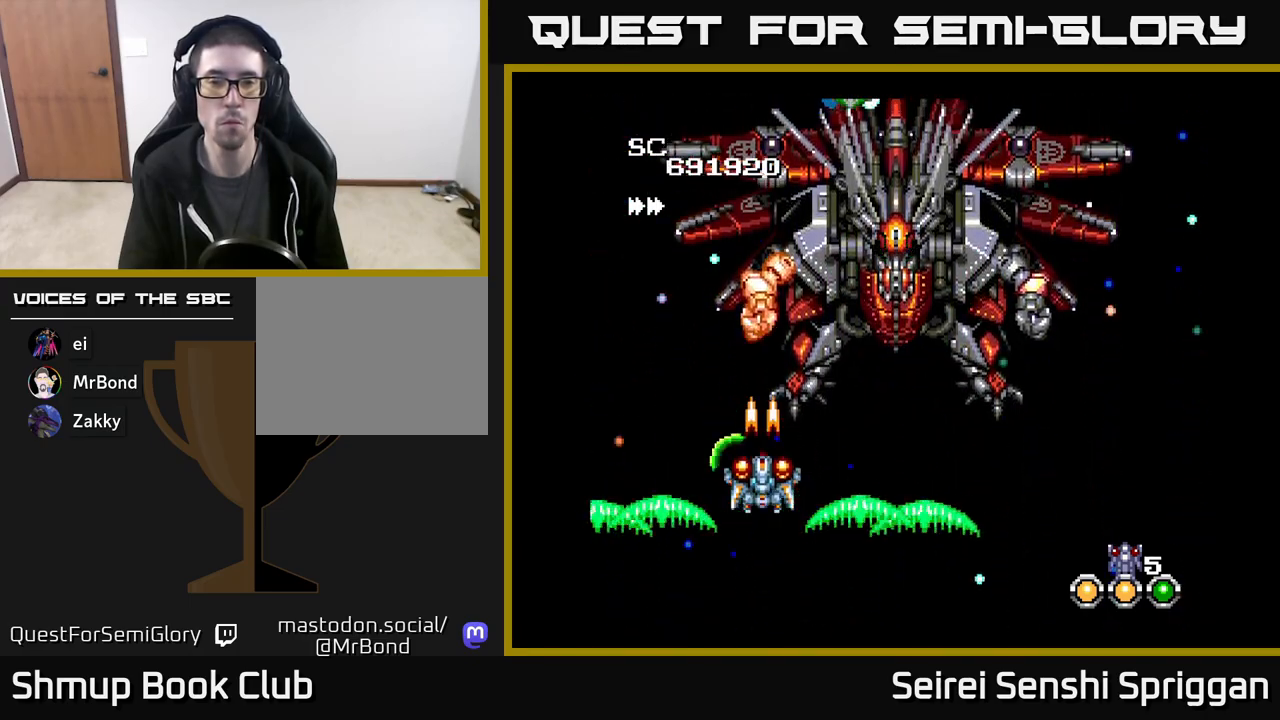
{"buttons": ["X"], "events": [[183, "DPAD_DOWN", "down"], [233, "DPAD_DOWN", "up"]]}
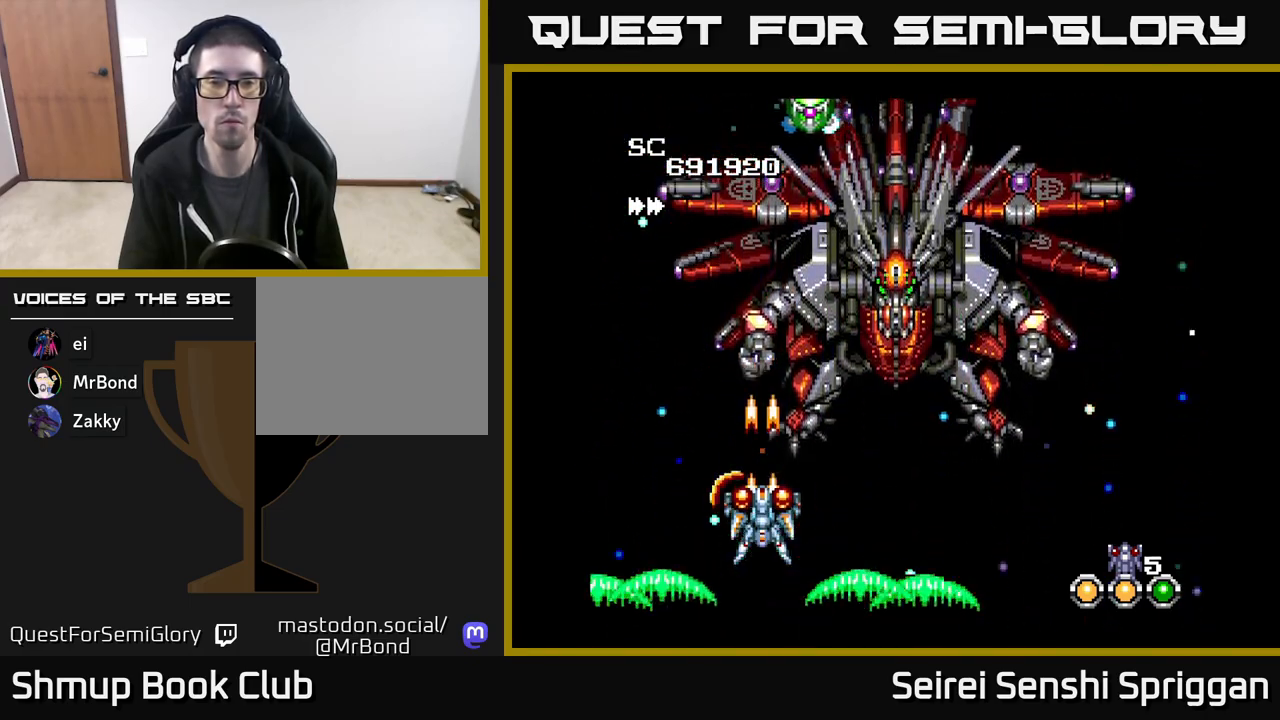
{"buttons": ["X", "DPAD_DOWN"], "events": [[450, "DPAD_DOWN", "down"]]}
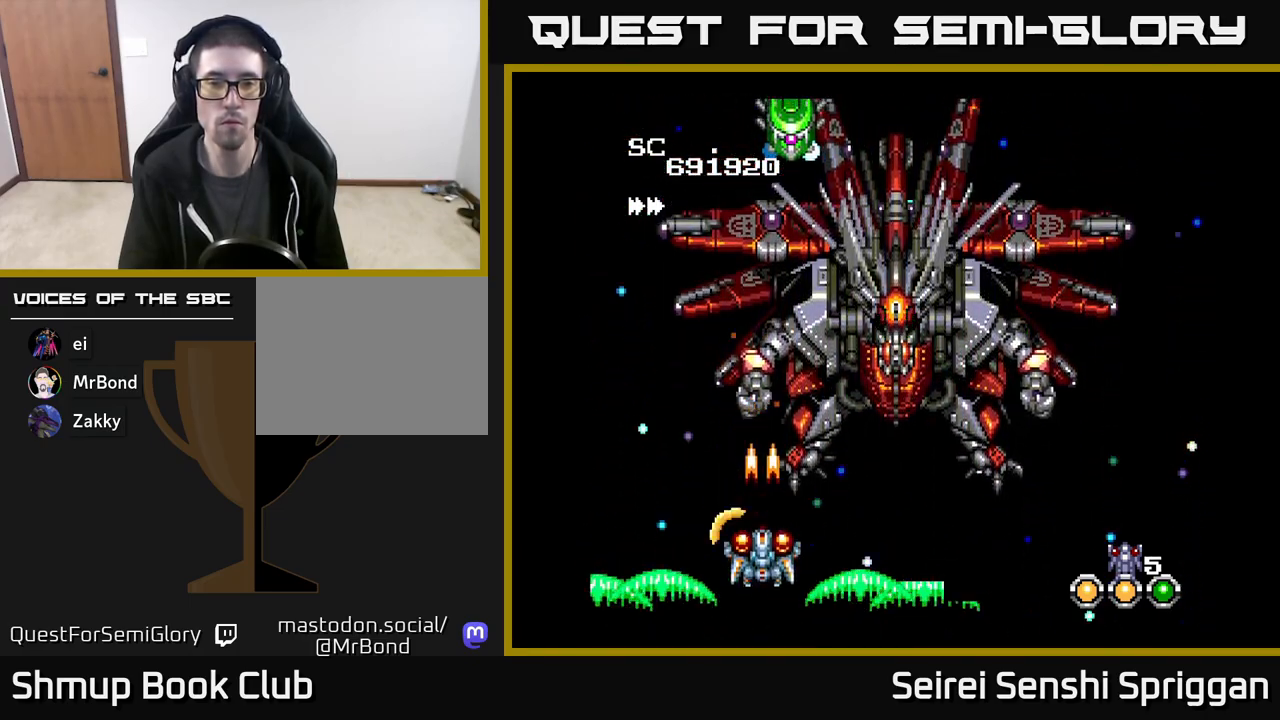
{"buttons": ["X"], "events": [[17, "DPAD_DOWN", "up"]]}
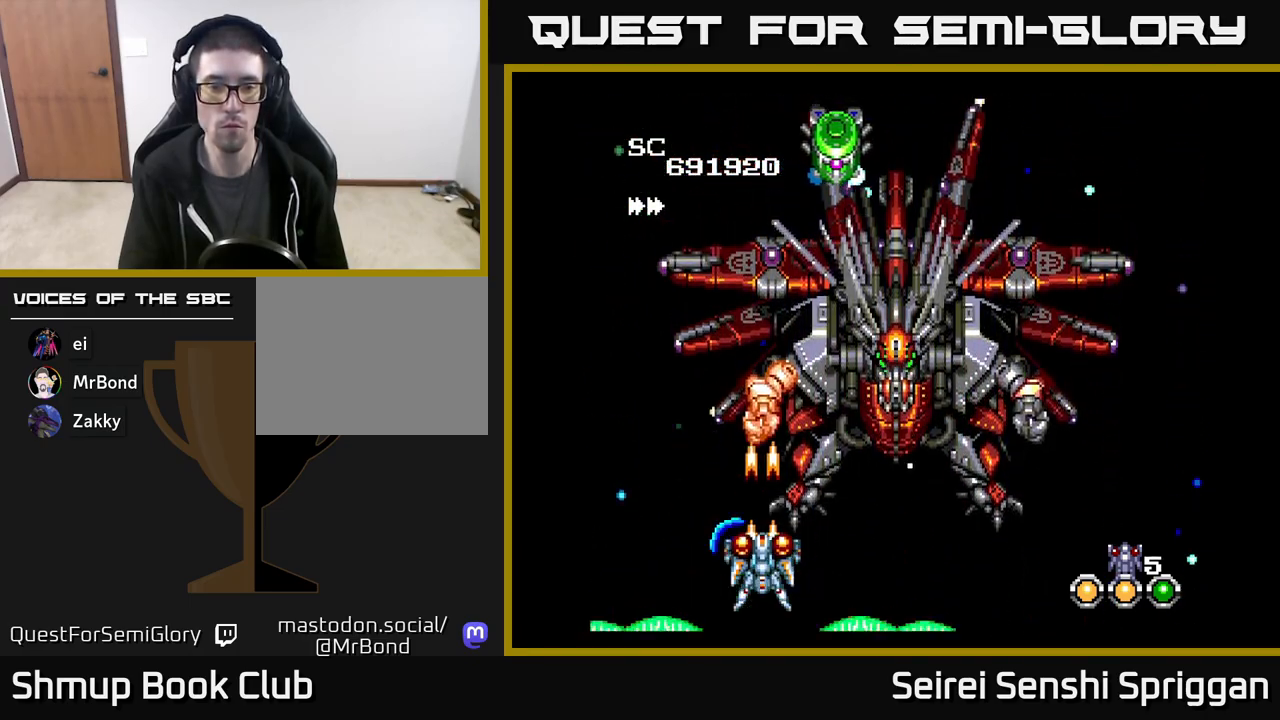
{"buttons": ["X", "DPAD_DOWN"], "events": [[133, "DPAD_DOWN", "down"], [200, "DPAD_DOWN", "up"], [467, "DPAD_DOWN", "down"]]}
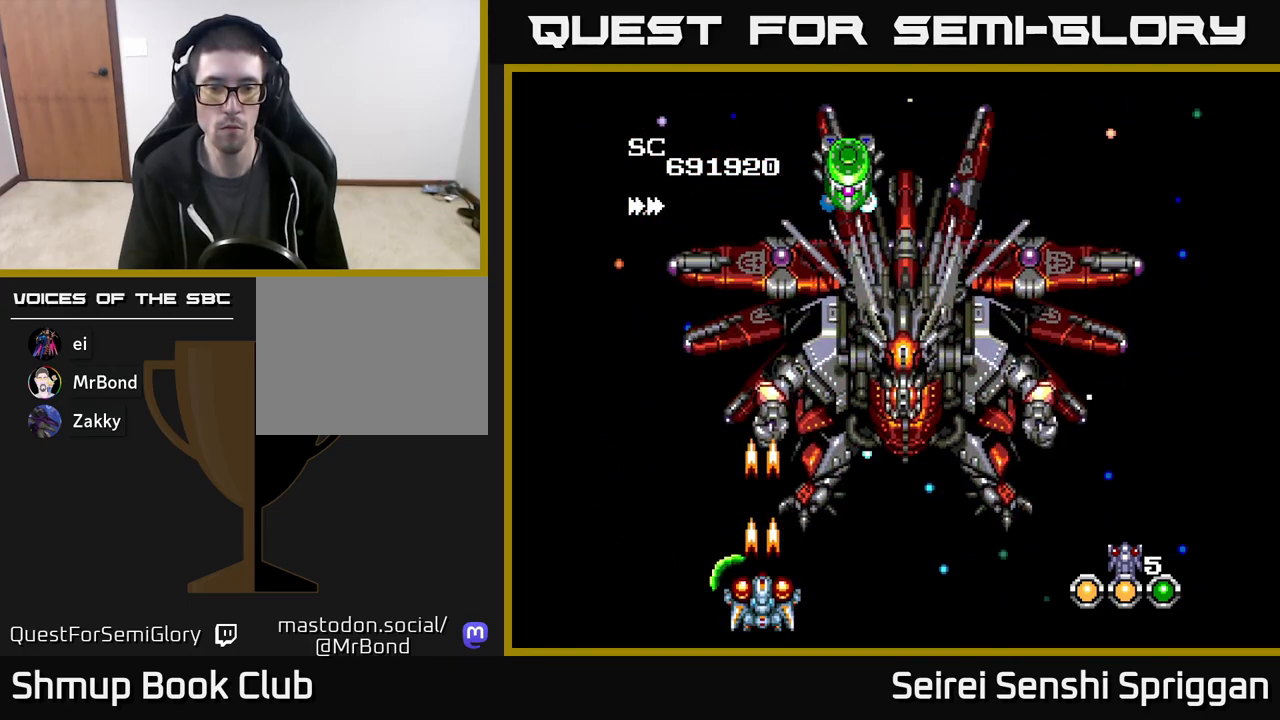
{"buttons": ["X", "DPAD_UP"], "events": [[67, "DPAD_DOWN", "up"], [400, "DPAD_UP", "down"]]}
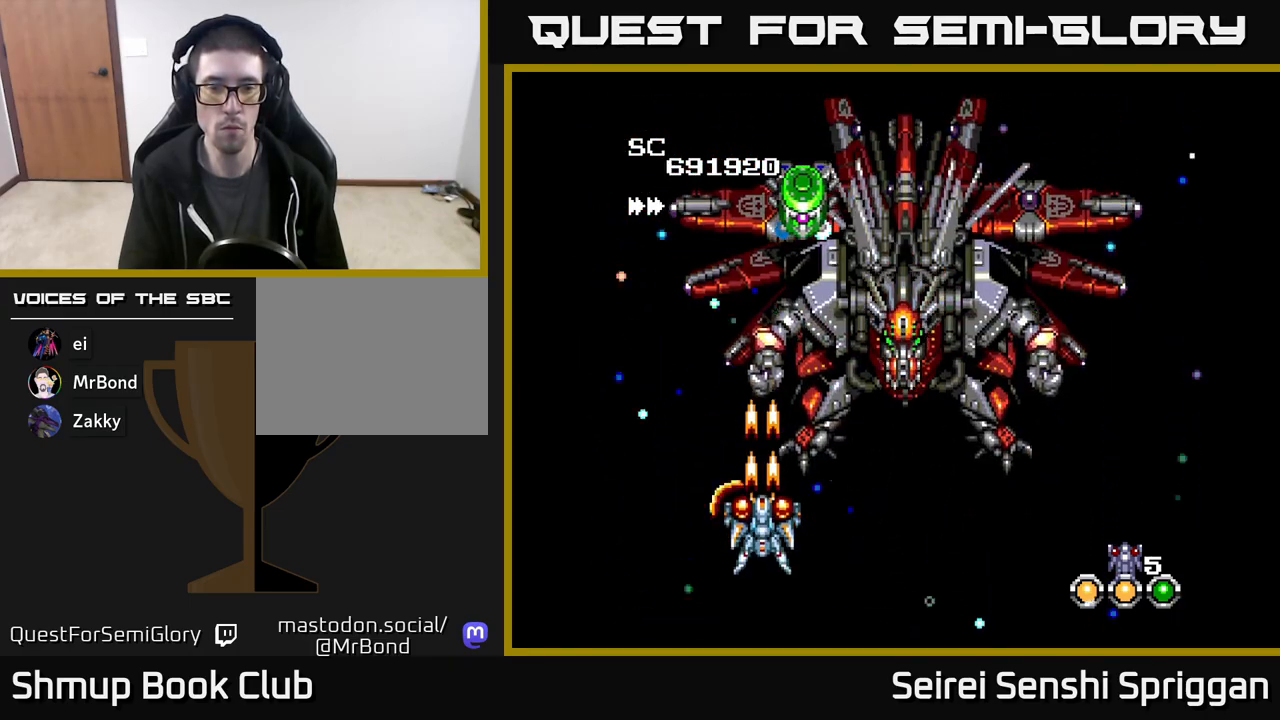
{"buttons": ["X"], "events": [[50, "DPAD_UP", "up"]]}
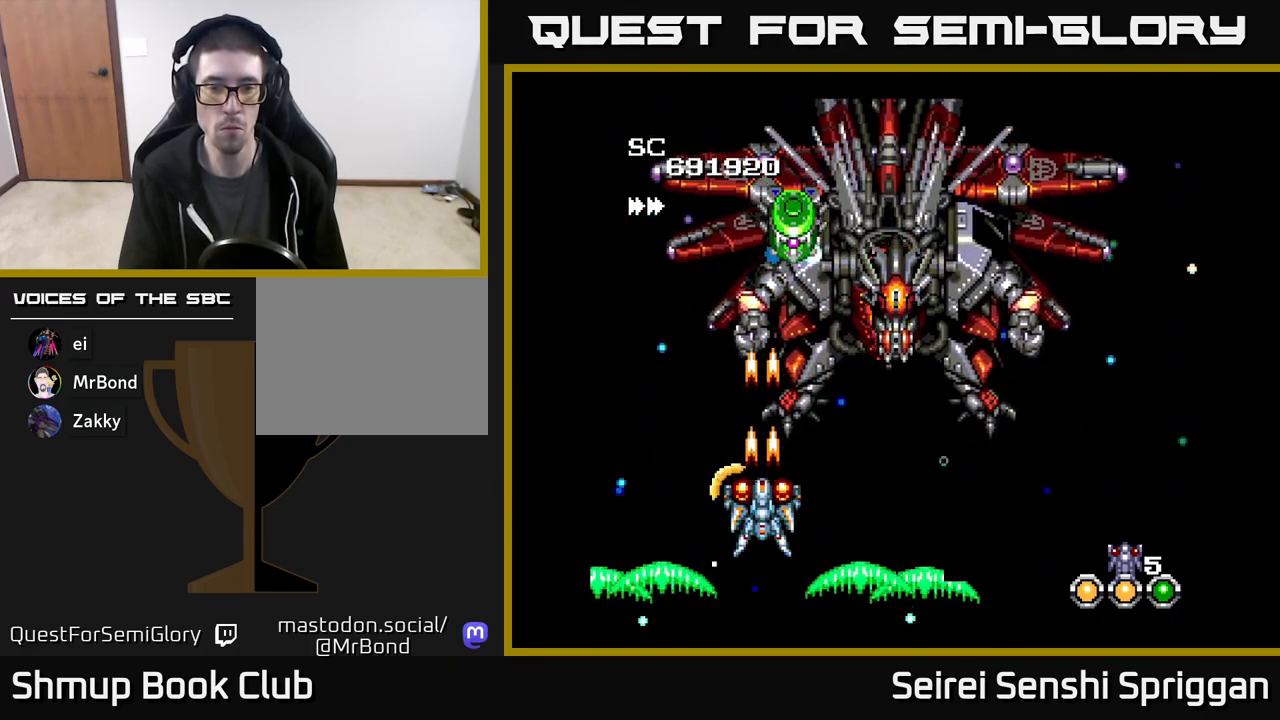
{"buttons": ["X"], "events": [[283, "DPAD_LEFT", "down"], [433, "DPAD_LEFT", "up"]]}